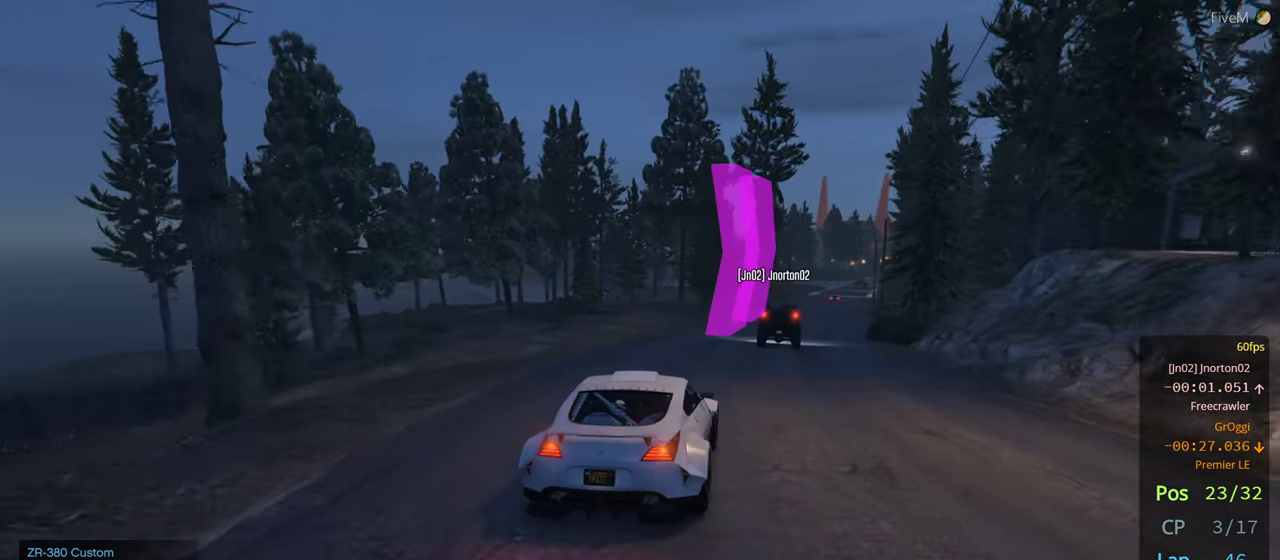
Gameplay with a controller (Xbox layout); each line is a JSON object with the inputs held at the frame after it. "events" lists button and stick changes between this image and that frame as [ms after this image, input, new state], when the widget could be followed in between. Not read: R2.
{"buttons": [], "left_stick": "right", "right_stick": "center", "events": [[116, "left_stick", "center"], [400, "left_stick", "right"]]}
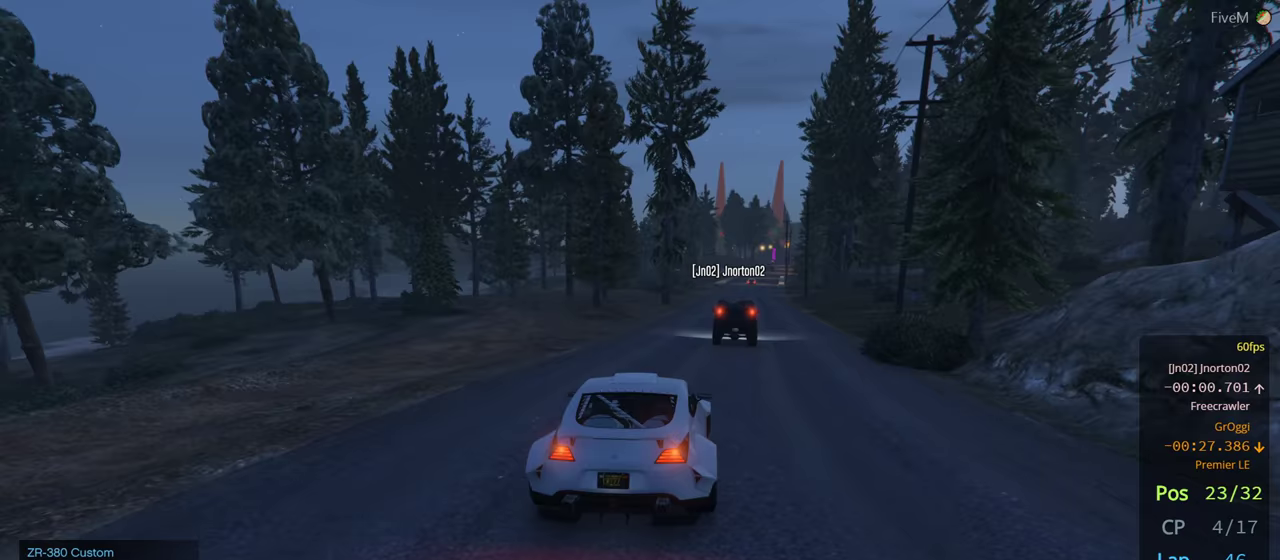
{"buttons": [], "left_stick": "center", "right_stick": "center", "events": [[50, "left_stick", "center"], [400, "left_stick", "left"], [500, "left_stick", "center"]]}
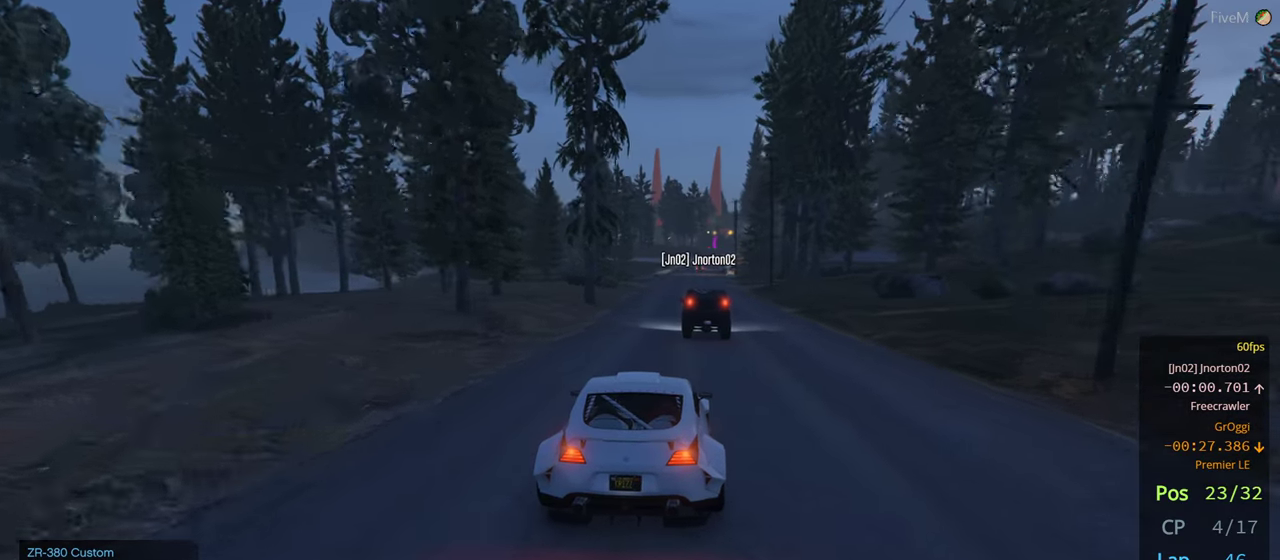
{"buttons": [], "left_stick": "center", "right_stick": "center", "events": [[217, "left_stick", "left"], [333, "left_stick", "center"]]}
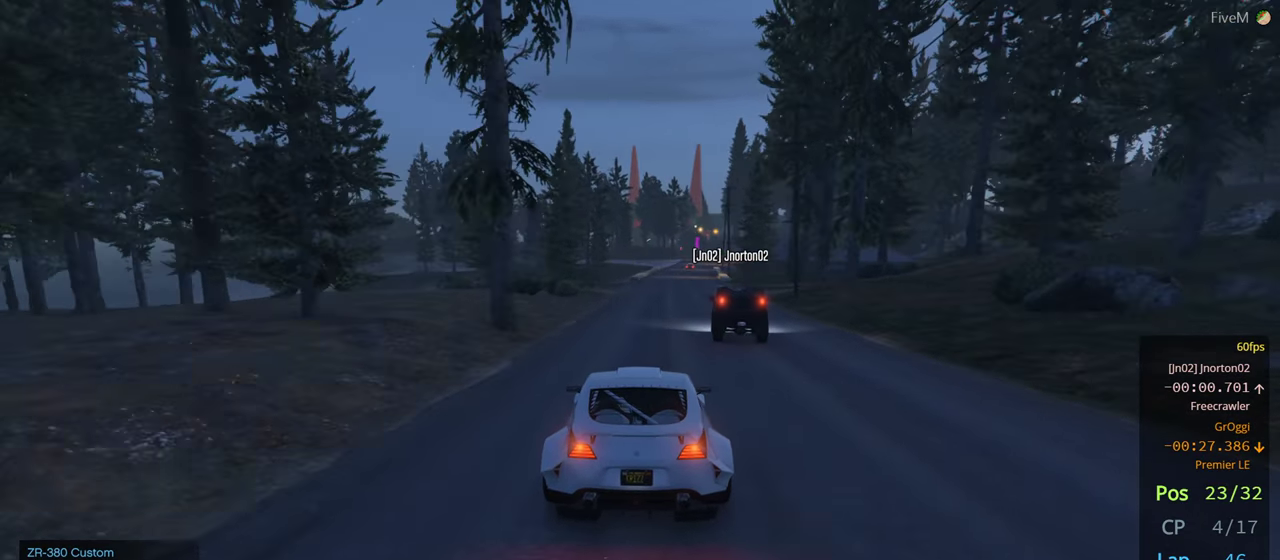
{"buttons": [], "left_stick": "center", "right_stick": "center", "events": []}
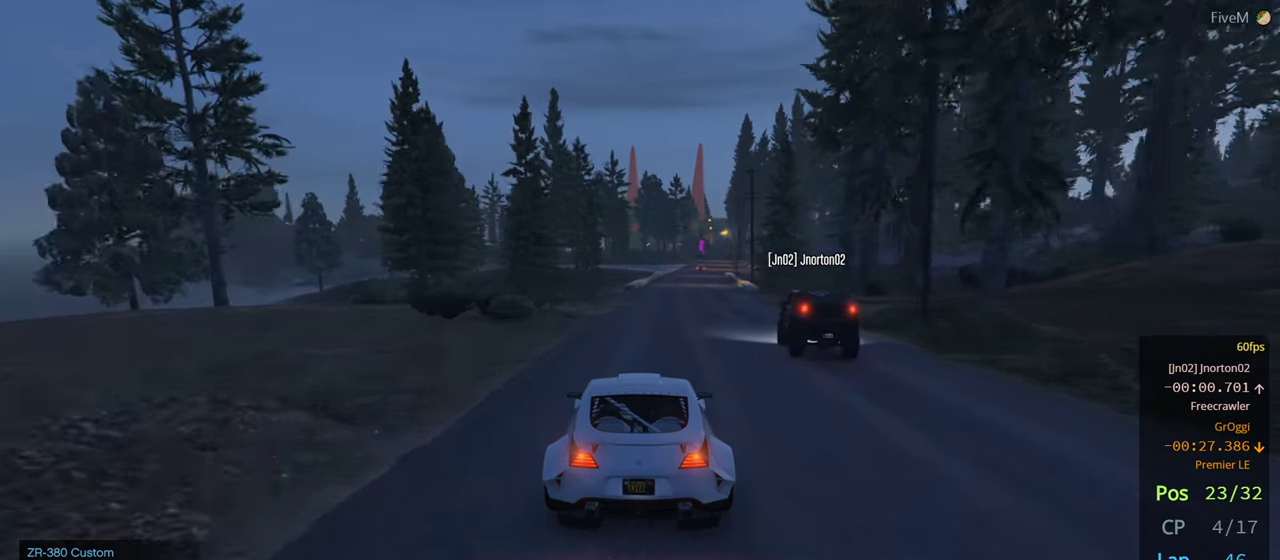
{"buttons": [], "left_stick": "right", "right_stick": "center", "events": [[183, "left_stick", "right"], [250, "left_stick", "center"], [483, "left_stick", "right"]]}
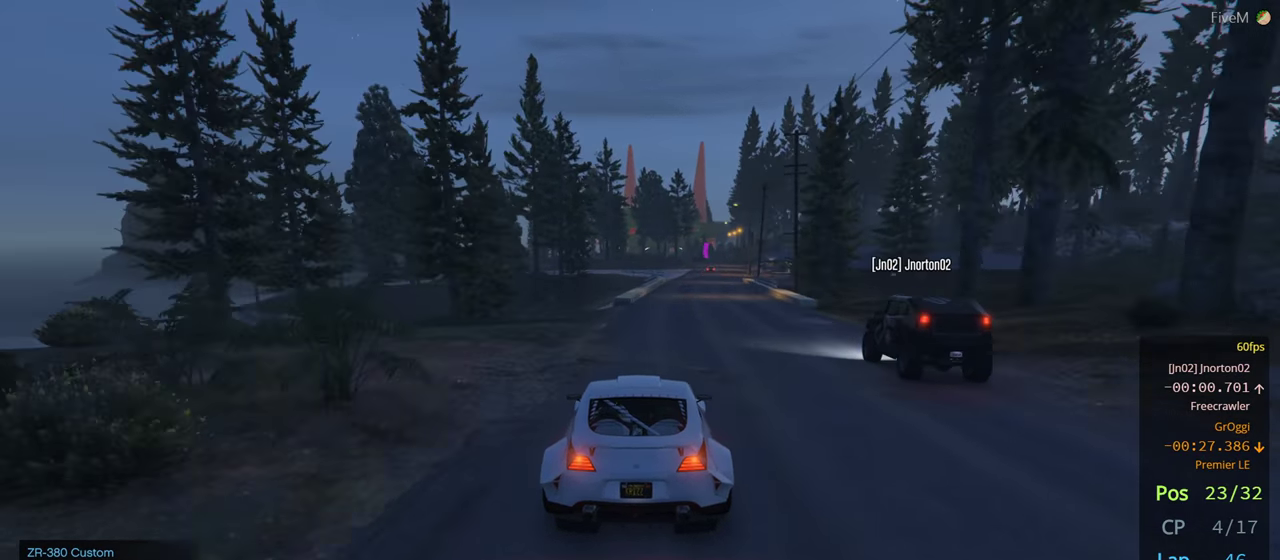
{"buttons": [], "left_stick": "center", "right_stick": "center", "events": [[100, "left_stick", "center"], [333, "left_stick", "right"], [433, "left_stick", "center"]]}
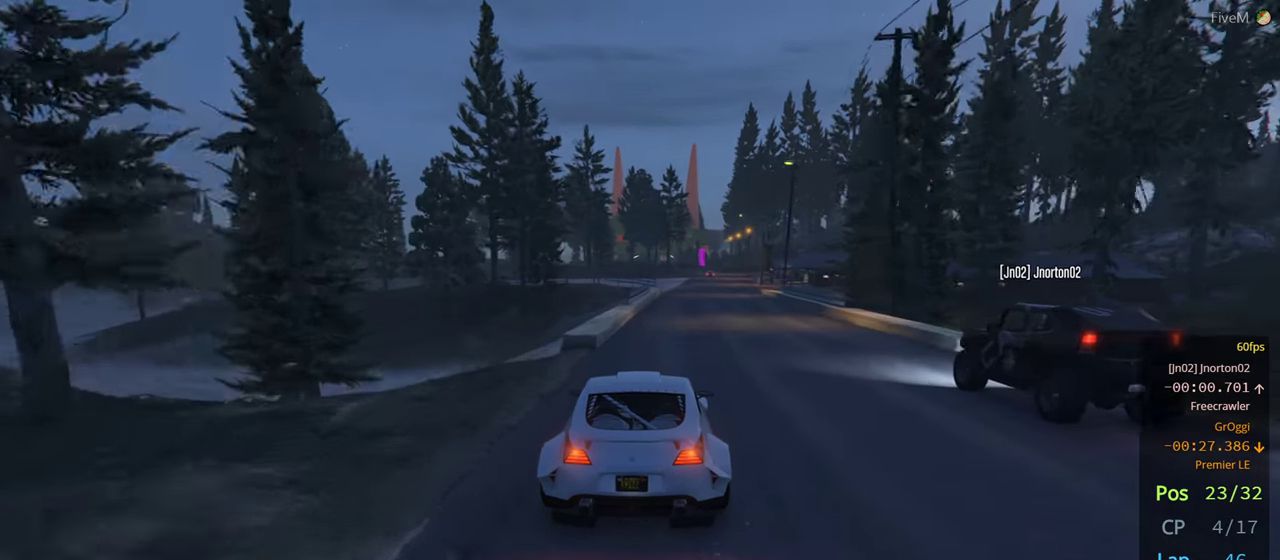
{"buttons": [], "left_stick": "right", "right_stick": "center", "events": [[217, "left_stick", "right"], [333, "left_stick", "center"], [500, "left_stick", "right"]]}
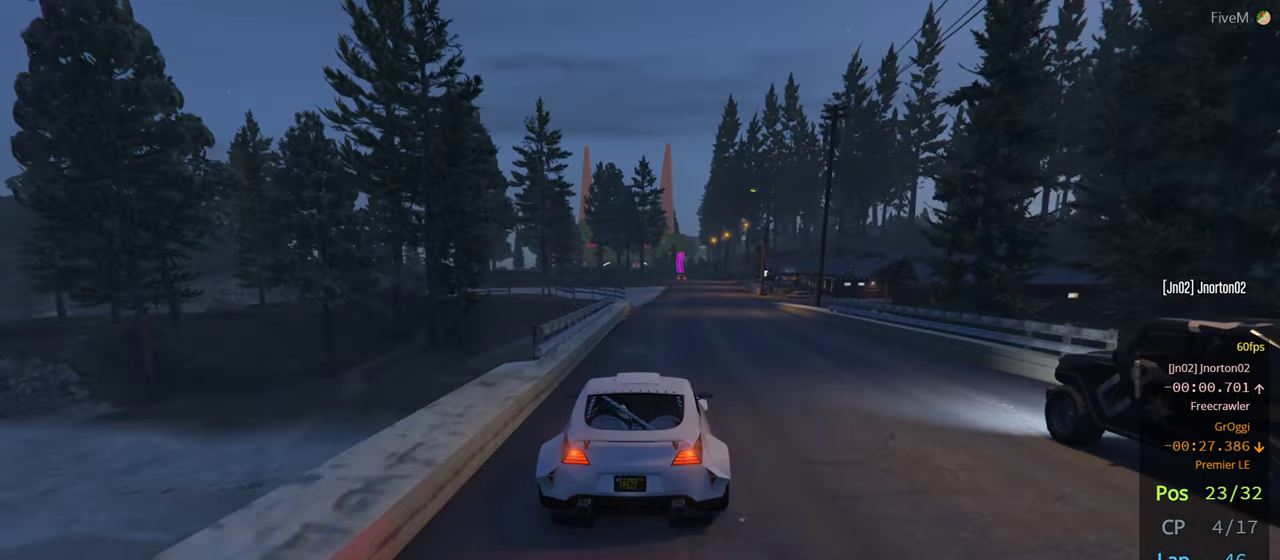
{"buttons": [], "left_stick": "center", "right_stick": "center", "events": [[100, "left_stick", "center"], [250, "left_stick", "right"], [367, "left_stick", "center"]]}
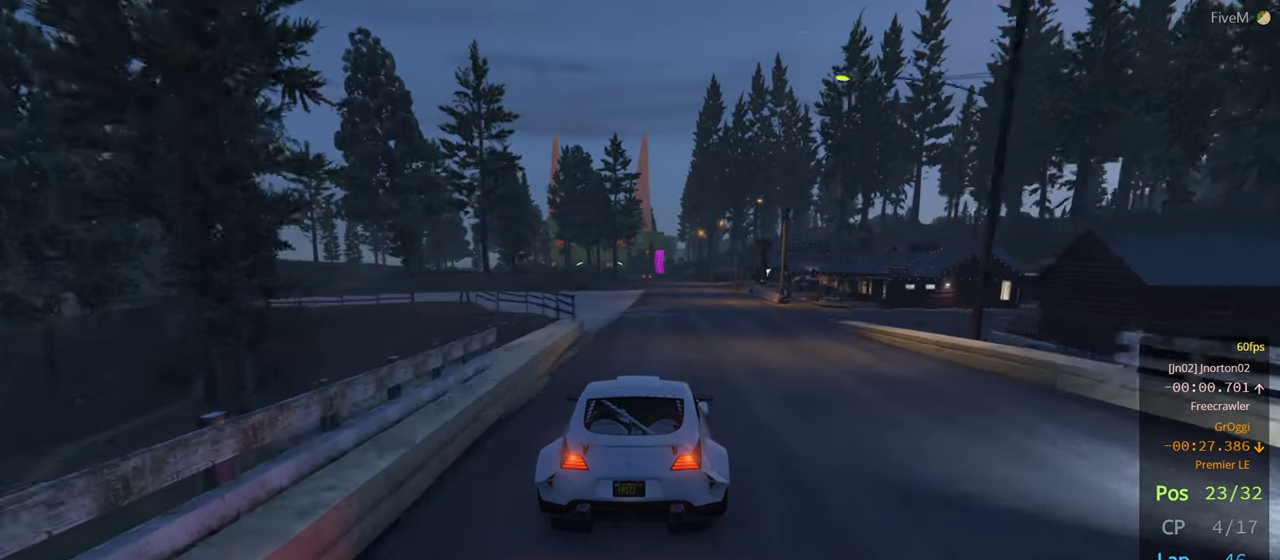
{"buttons": [], "left_stick": "center", "right_stick": "center", "events": []}
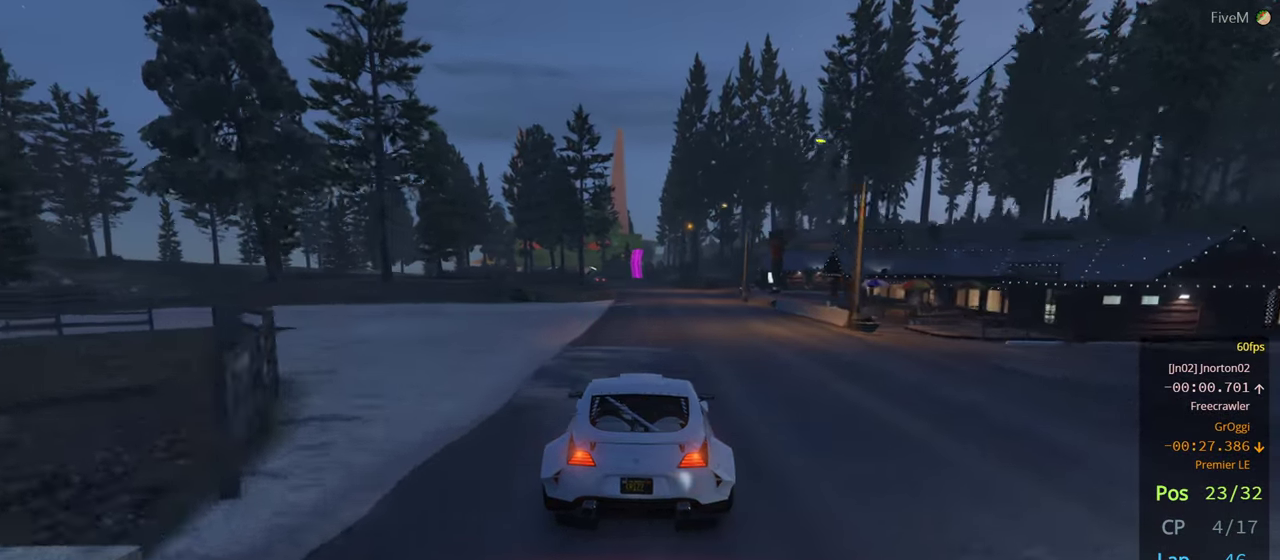
{"buttons": [], "left_stick": "center", "right_stick": "center", "events": [[150, "left_stick", "left"], [400, "left_stick", "center"]]}
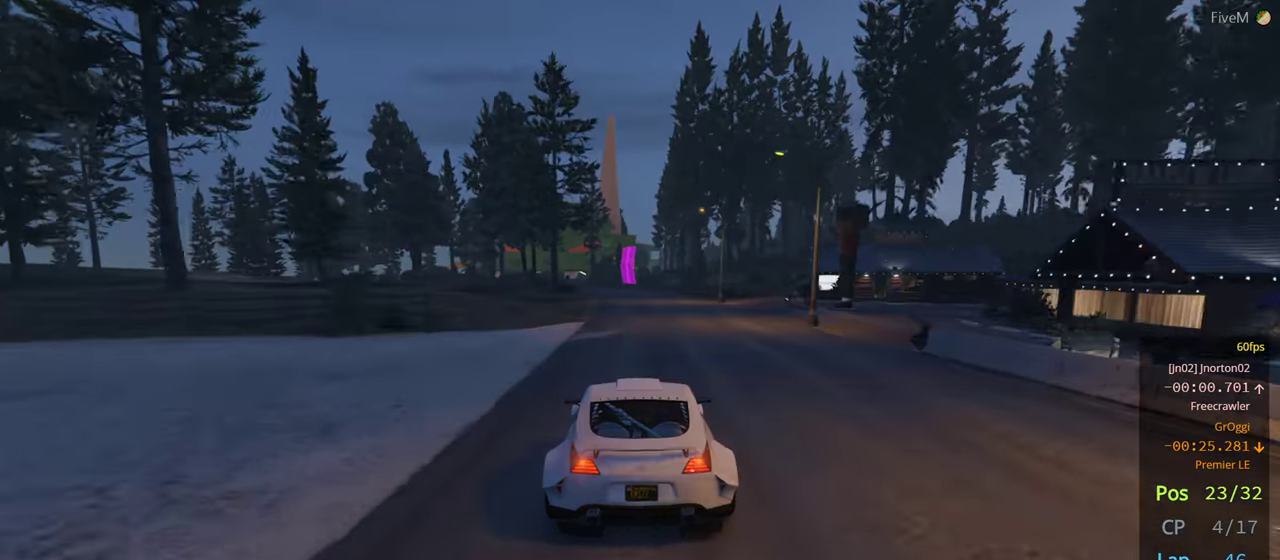
{"buttons": [], "left_stick": "center", "right_stick": "center", "events": [[233, "left_stick", "left"], [400, "left_stick", "center"]]}
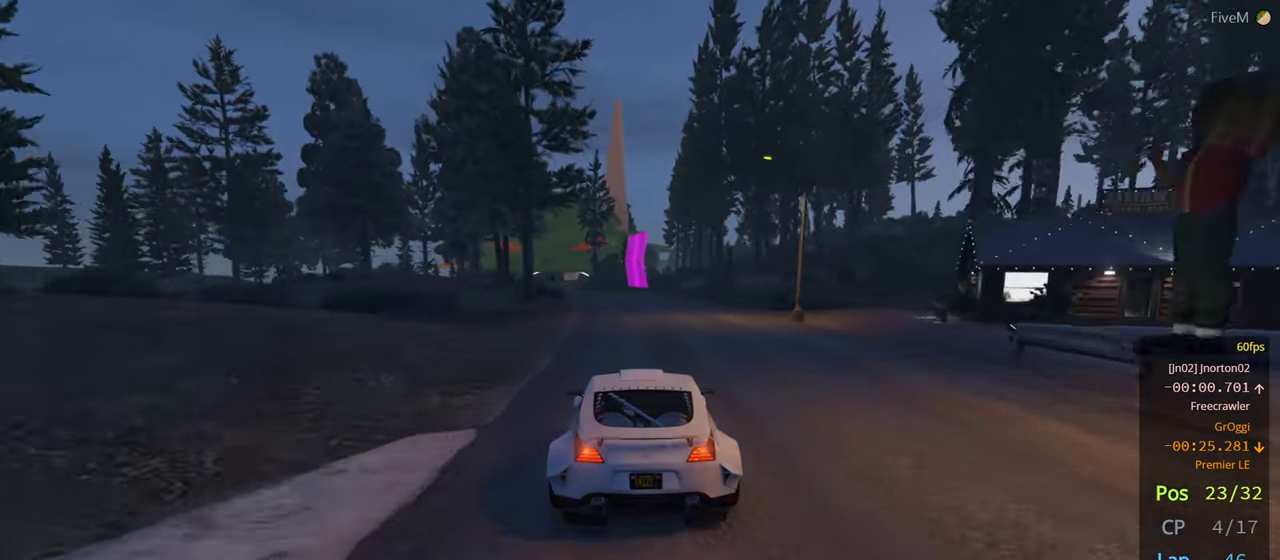
{"buttons": [], "left_stick": "left", "right_stick": "center", "events": [[117, "left_stick", "left"], [267, "left_stick", "center"], [400, "left_stick", "left"]]}
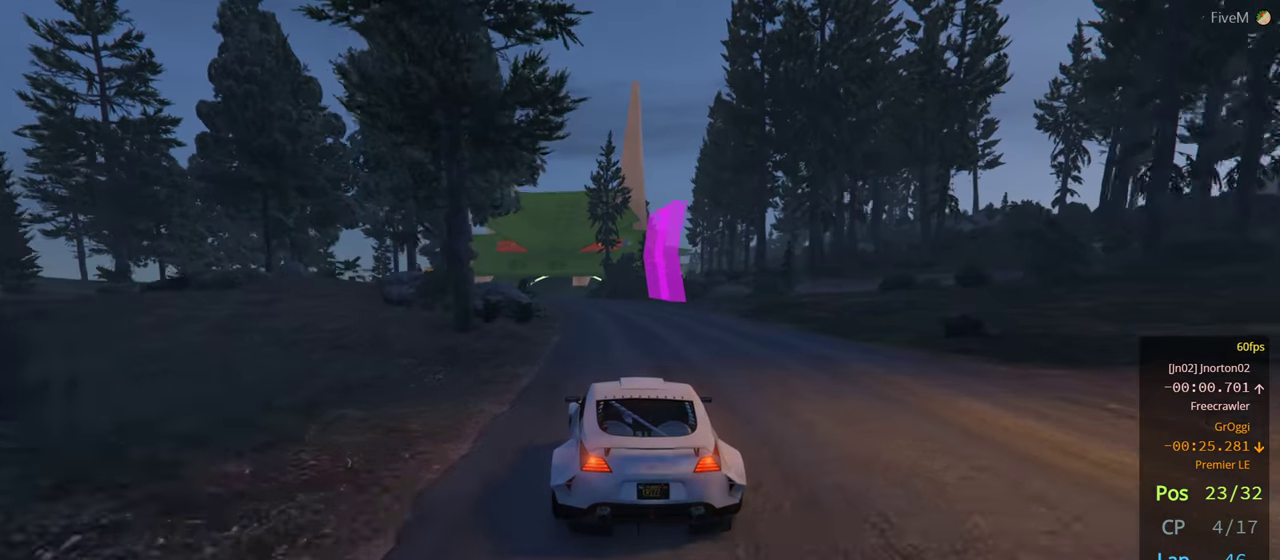
{"buttons": [], "left_stick": "left", "right_stick": "center", "events": [[34, "left_stick", "center"], [184, "left_stick", "left"], [367, "left_stick", "center"], [450, "left_stick", "left"]]}
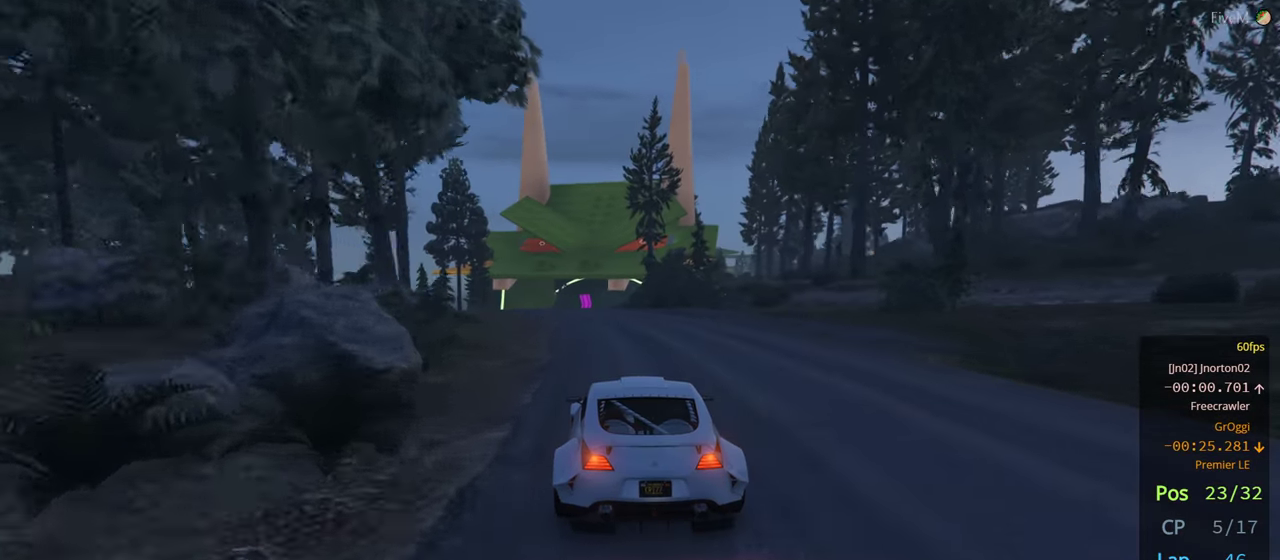
{"buttons": [], "left_stick": "left", "right_stick": "center", "events": [[84, "left_stick", "center"], [217, "left_stick", "left"]]}
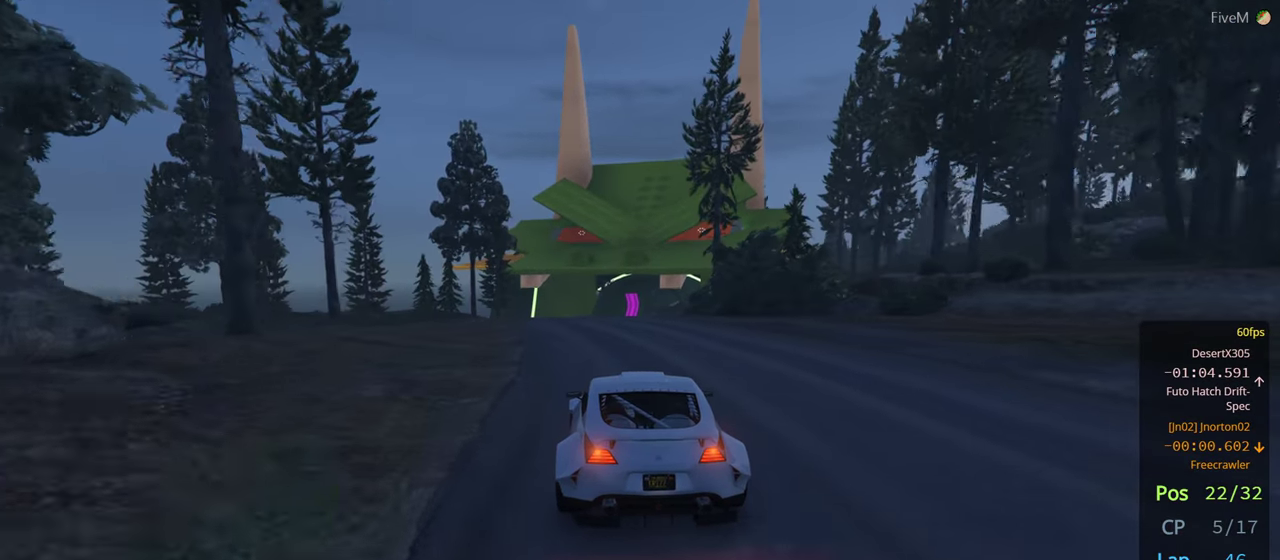
{"buttons": [], "left_stick": "center", "right_stick": "center", "events": [[117, "left_stick", "center"]]}
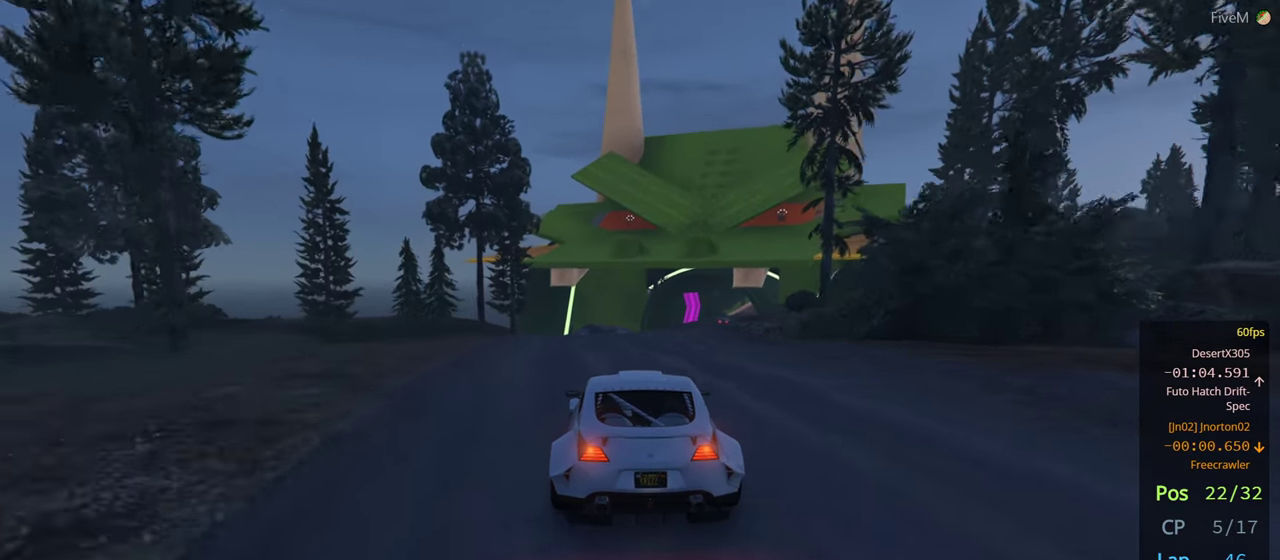
{"buttons": [], "left_stick": "center", "right_stick": "center", "events": [[50, "left_stick", "right"], [200, "left_stick", "center"], [300, "left_stick", "right"], [434, "left_stick", "center"]]}
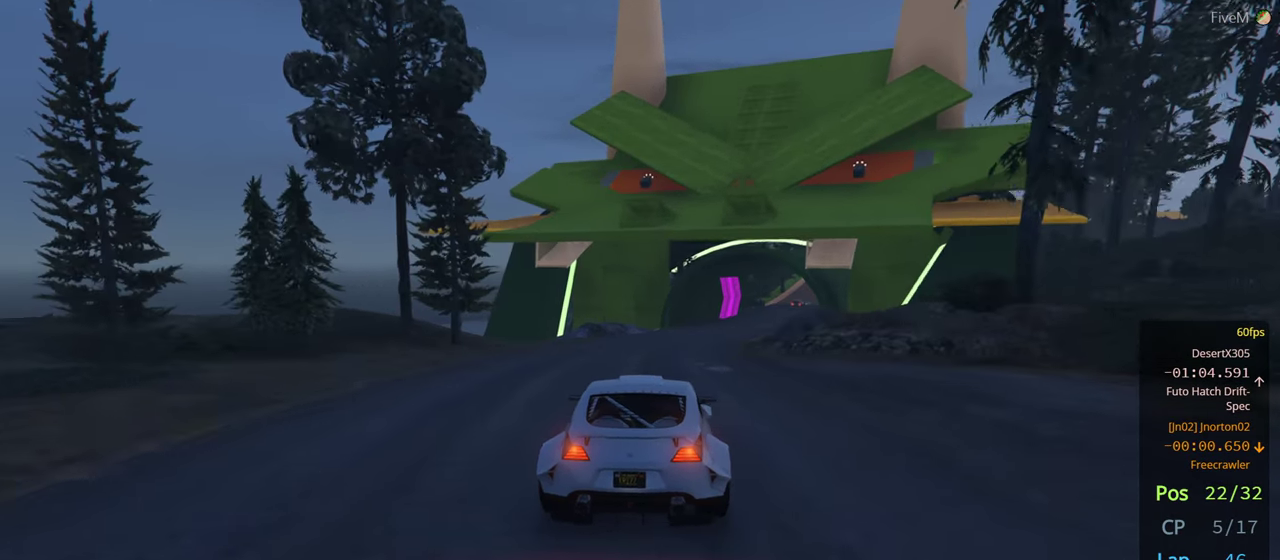
{"buttons": [], "left_stick": "right", "right_stick": "center", "events": [[34, "left_stick", "right"], [184, "left_stick", "center"], [284, "left_stick", "right"], [434, "left_stick", "center"], [500, "left_stick", "right"]]}
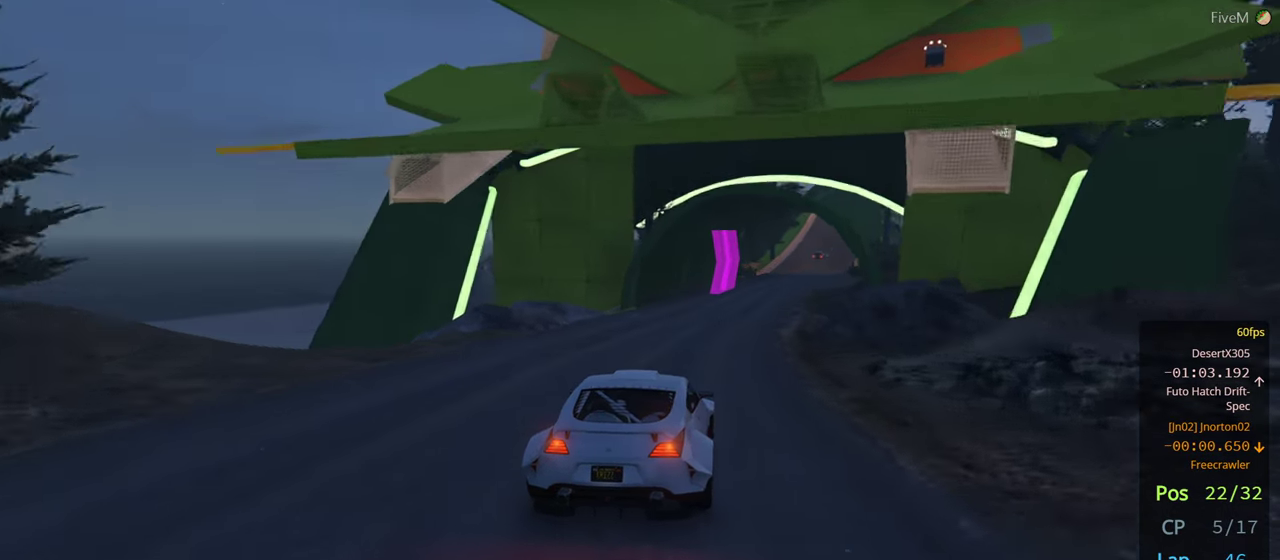
{"buttons": [], "left_stick": "center", "right_stick": "center", "events": [[167, "left_stick", "center"], [234, "left_stick", "right"], [384, "left_stick", "center"]]}
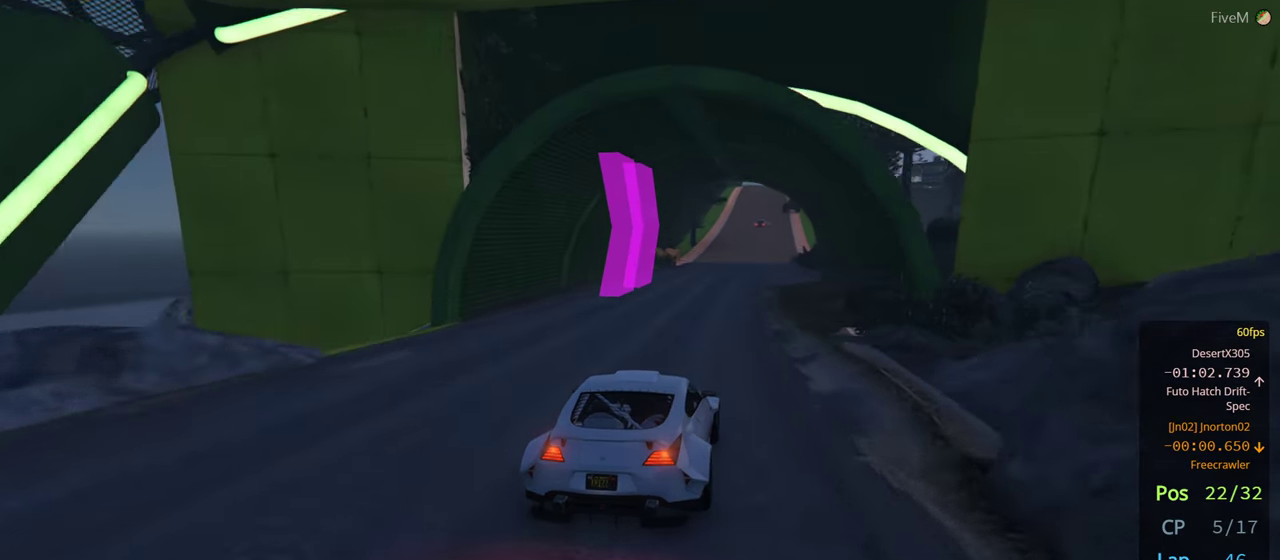
{"buttons": [], "left_stick": "center", "right_stick": "center", "events": []}
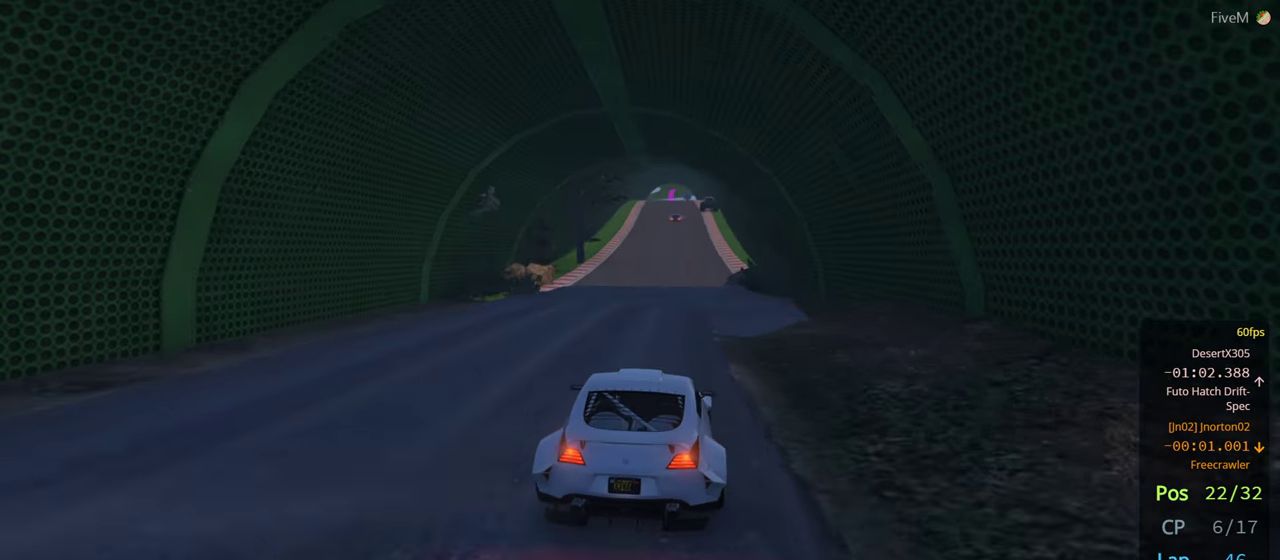
{"buttons": [], "left_stick": "center", "right_stick": "center", "events": [[200, "left_stick", "left"], [350, "left_stick", "center"]]}
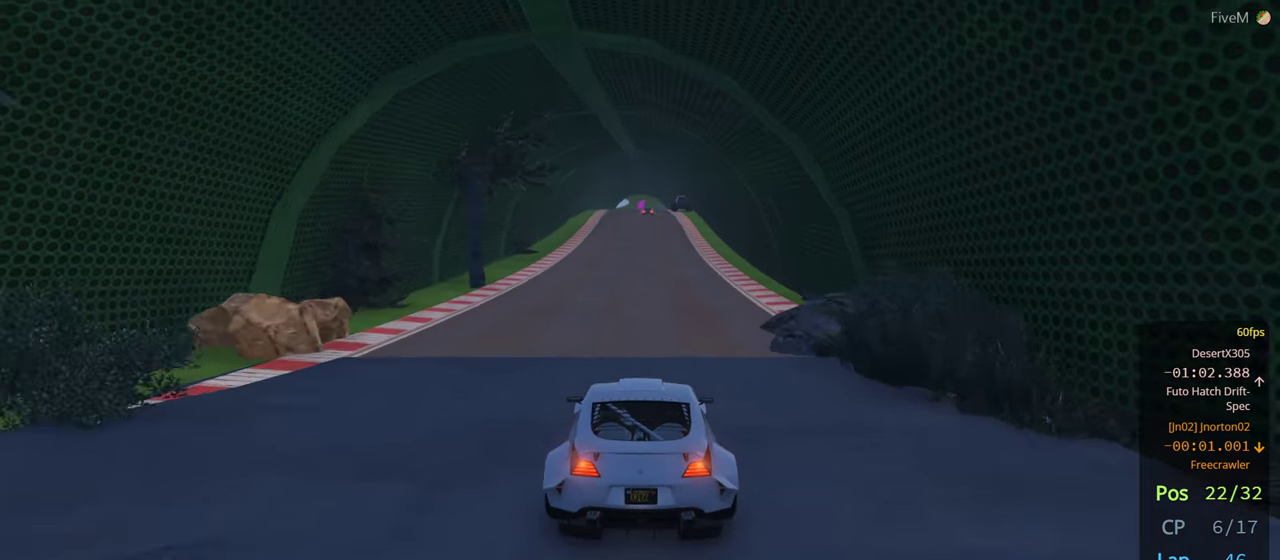
{"buttons": [], "left_stick": "center", "right_stick": "center", "events": []}
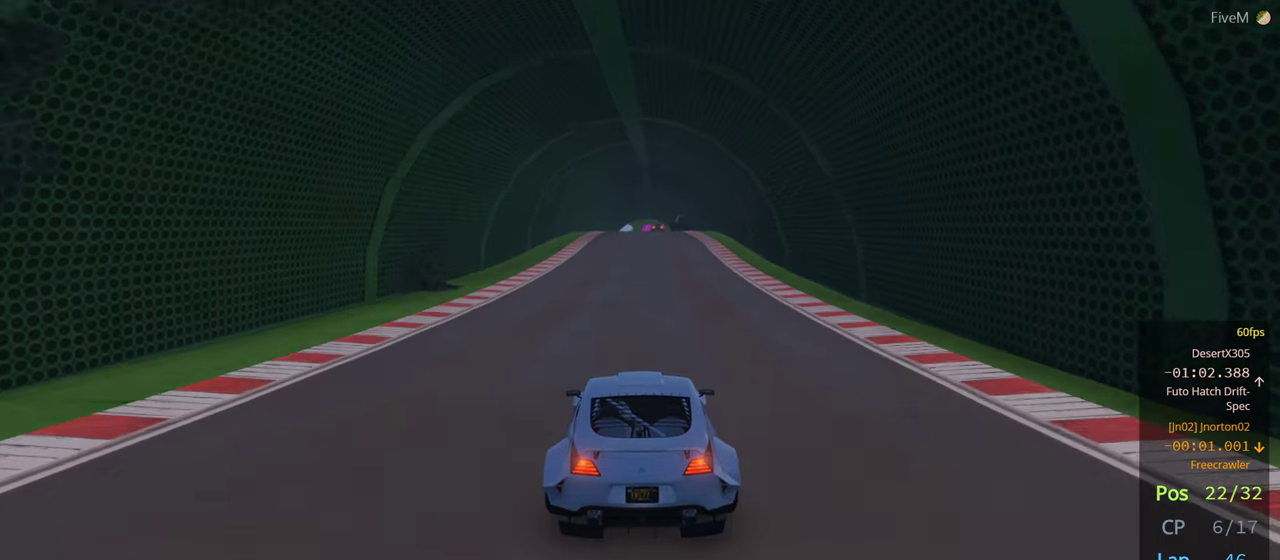
{"buttons": [], "left_stick": "right", "right_stick": "center", "events": [[483, "left_stick", "right"]]}
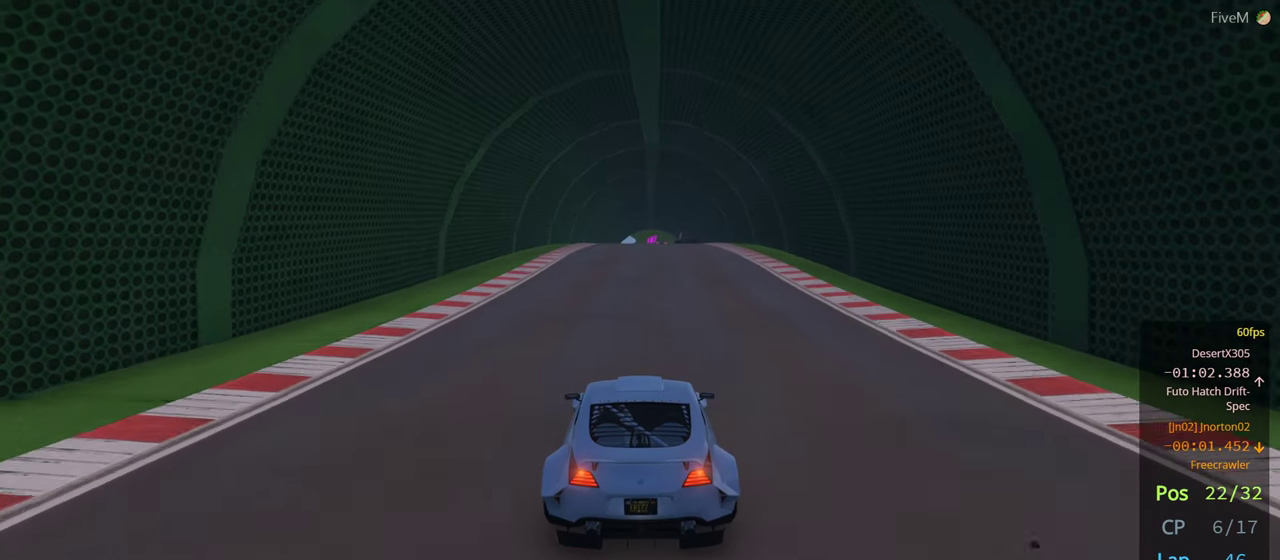
{"buttons": [], "left_stick": "center", "right_stick": "center", "events": [[100, "left_stick", "center"], [316, "left_stick", "right"], [466, "left_stick", "center"]]}
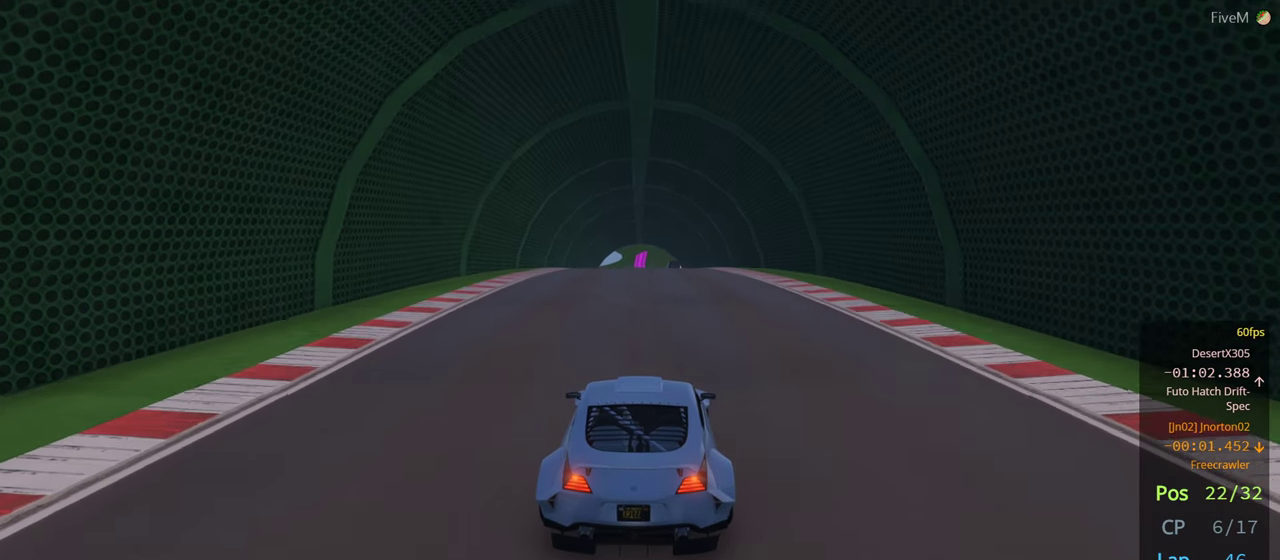
{"buttons": [], "left_stick": "center", "right_stick": "center", "events": []}
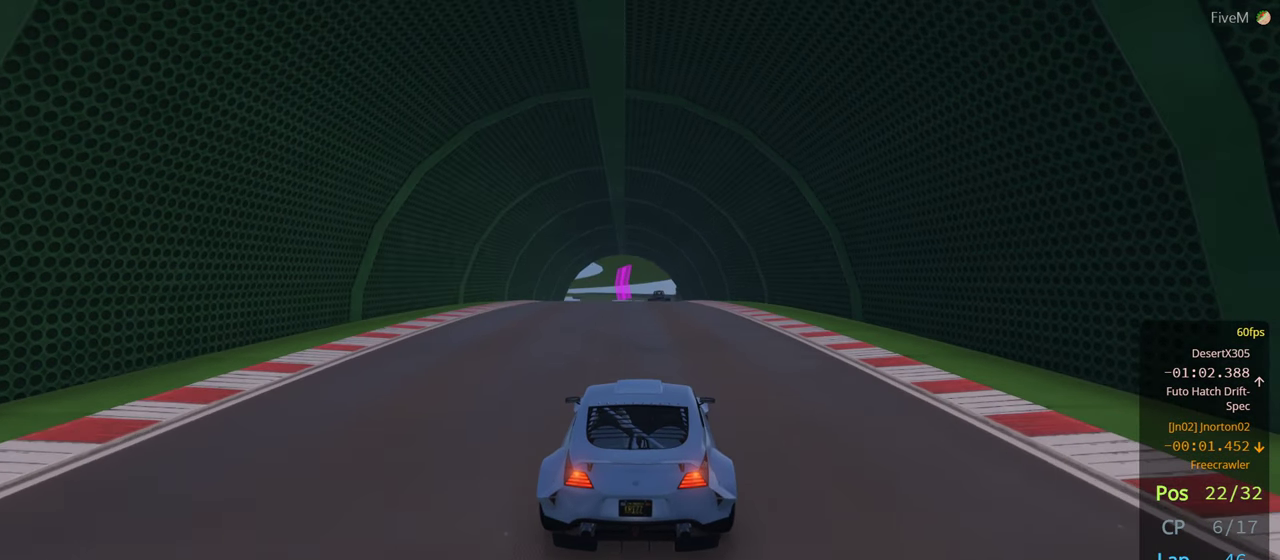
{"buttons": [], "left_stick": "center", "right_stick": "center", "events": [[33, "left_stick", "right"], [150, "left_stick", "center"]]}
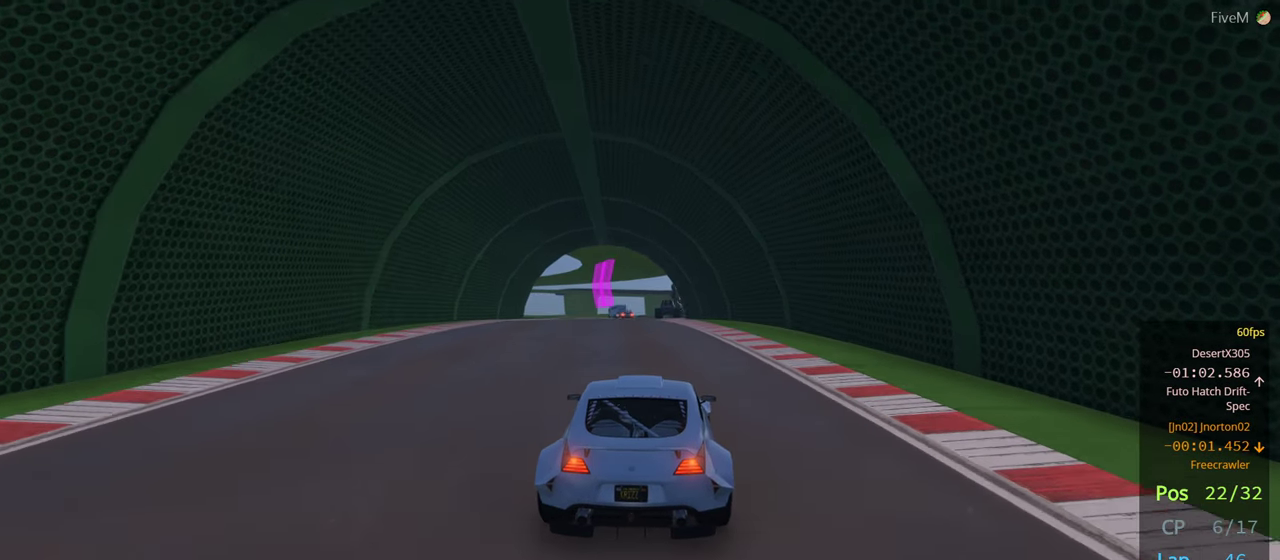
{"buttons": [], "left_stick": "right", "right_stick": "center", "events": [[100, "left_stick", "right"], [250, "left_stick", "center"], [400, "left_stick", "right"]]}
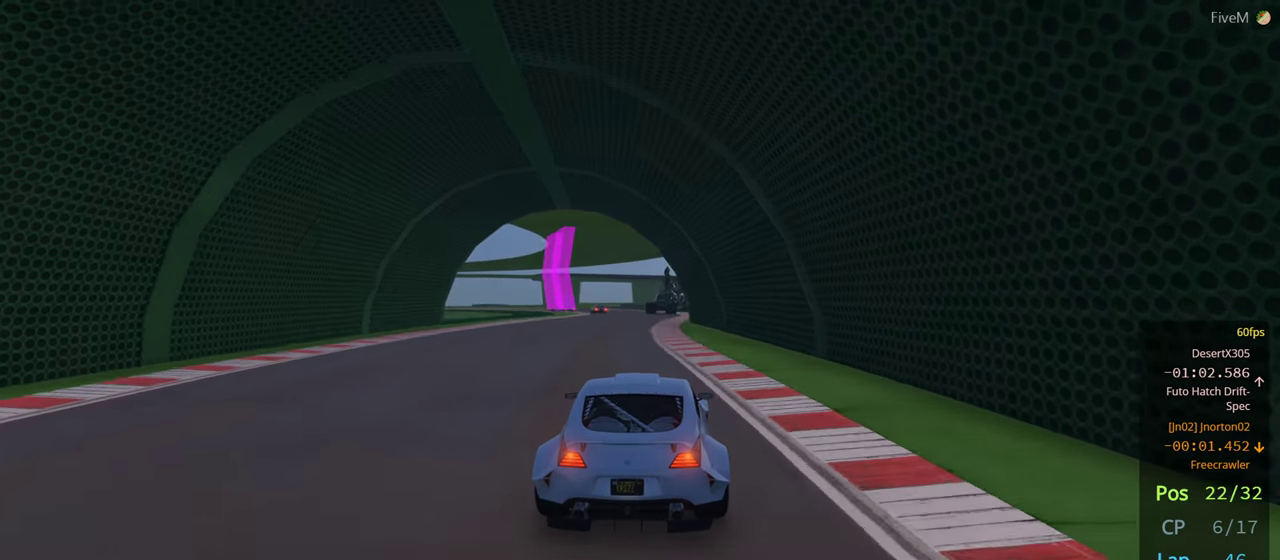
{"buttons": [], "left_stick": "left", "right_stick": "center", "events": [[16, "left_stick", "center"], [483, "left_stick", "left"]]}
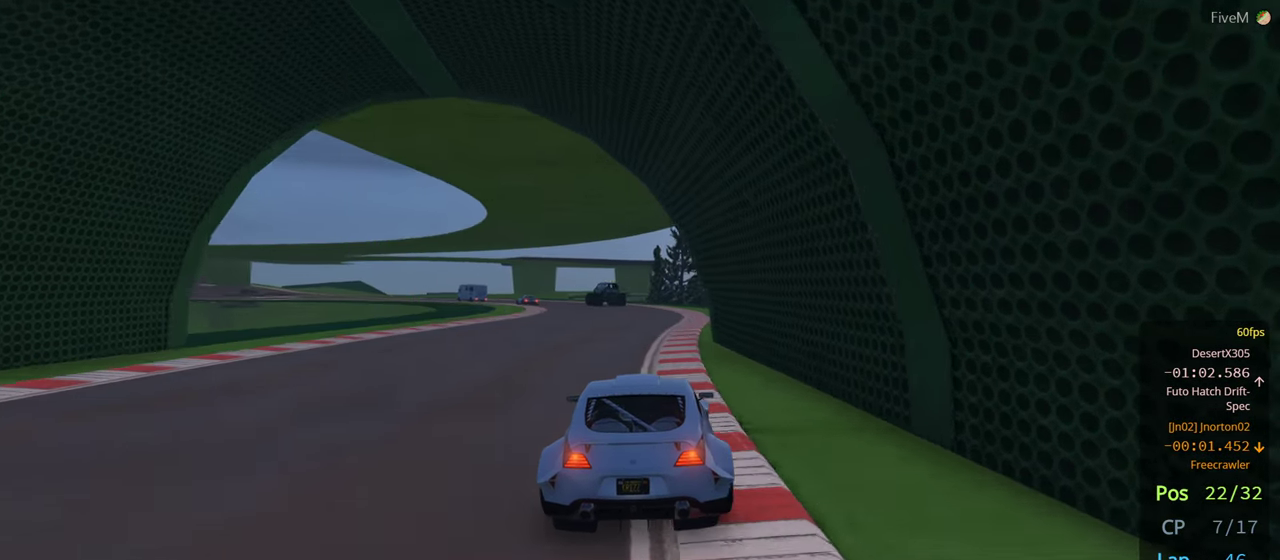
{"buttons": [], "left_stick": "left", "right_stick": "center", "events": [[166, "left_stick", "center"], [266, "left_stick", "left"]]}
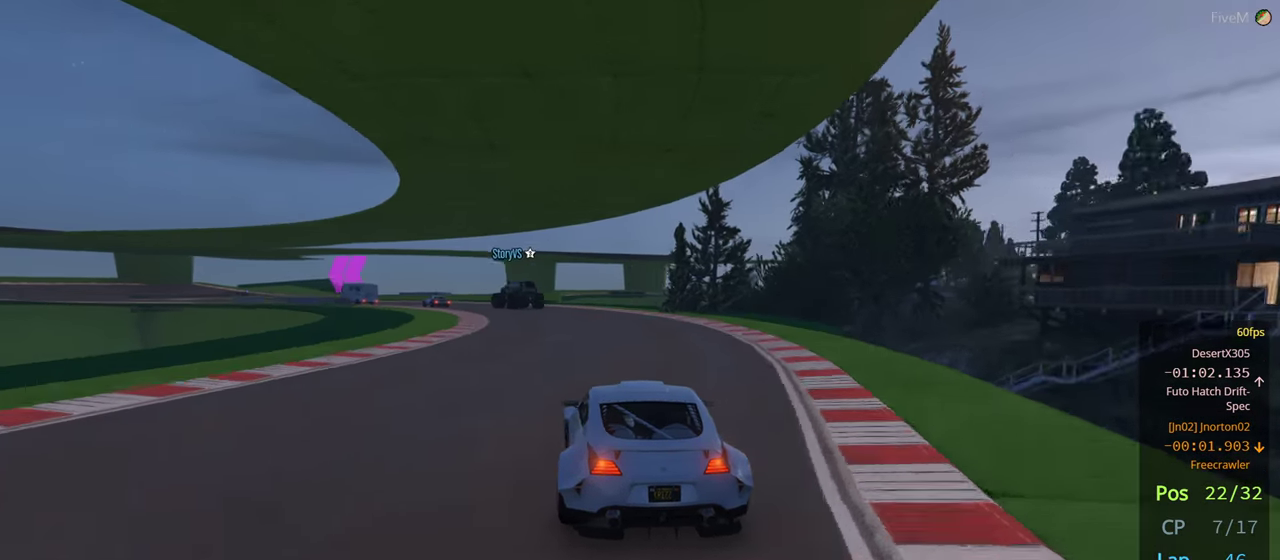
{"buttons": [], "left_stick": "left", "right_stick": "center", "events": [[16, "L2", "down"], [166, "left_stick", "center"], [200, "L2", "up"], [366, "left_stick", "left"]]}
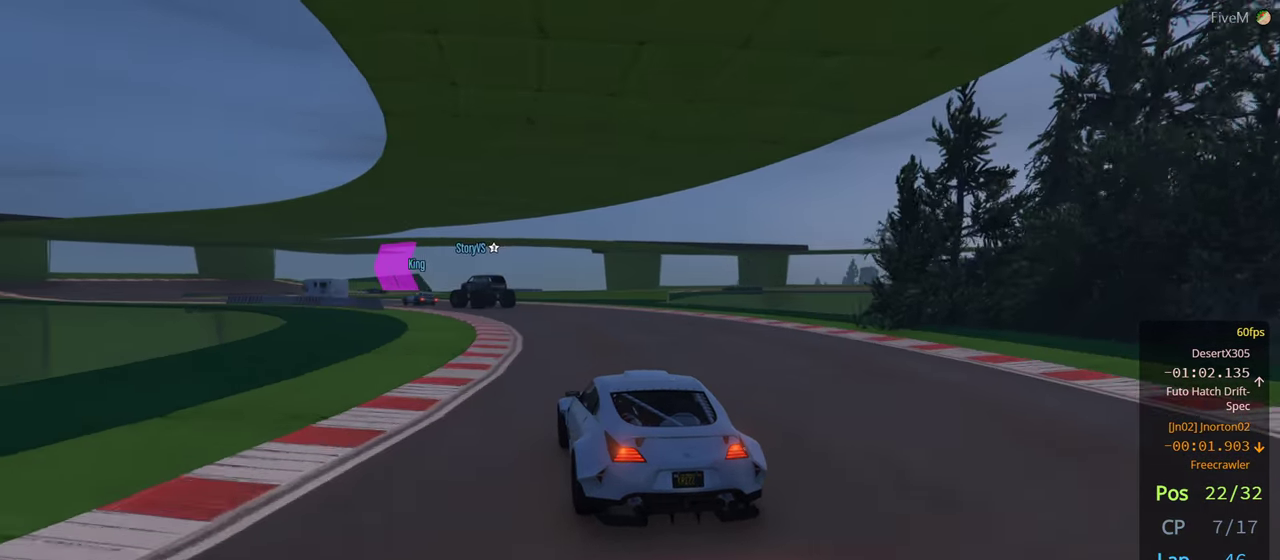
{"buttons": [], "left_stick": "left", "right_stick": "center", "events": [[83, "left_stick", "center"], [166, "left_stick", "left"], [333, "left_stick", "center"], [500, "left_stick", "left"]]}